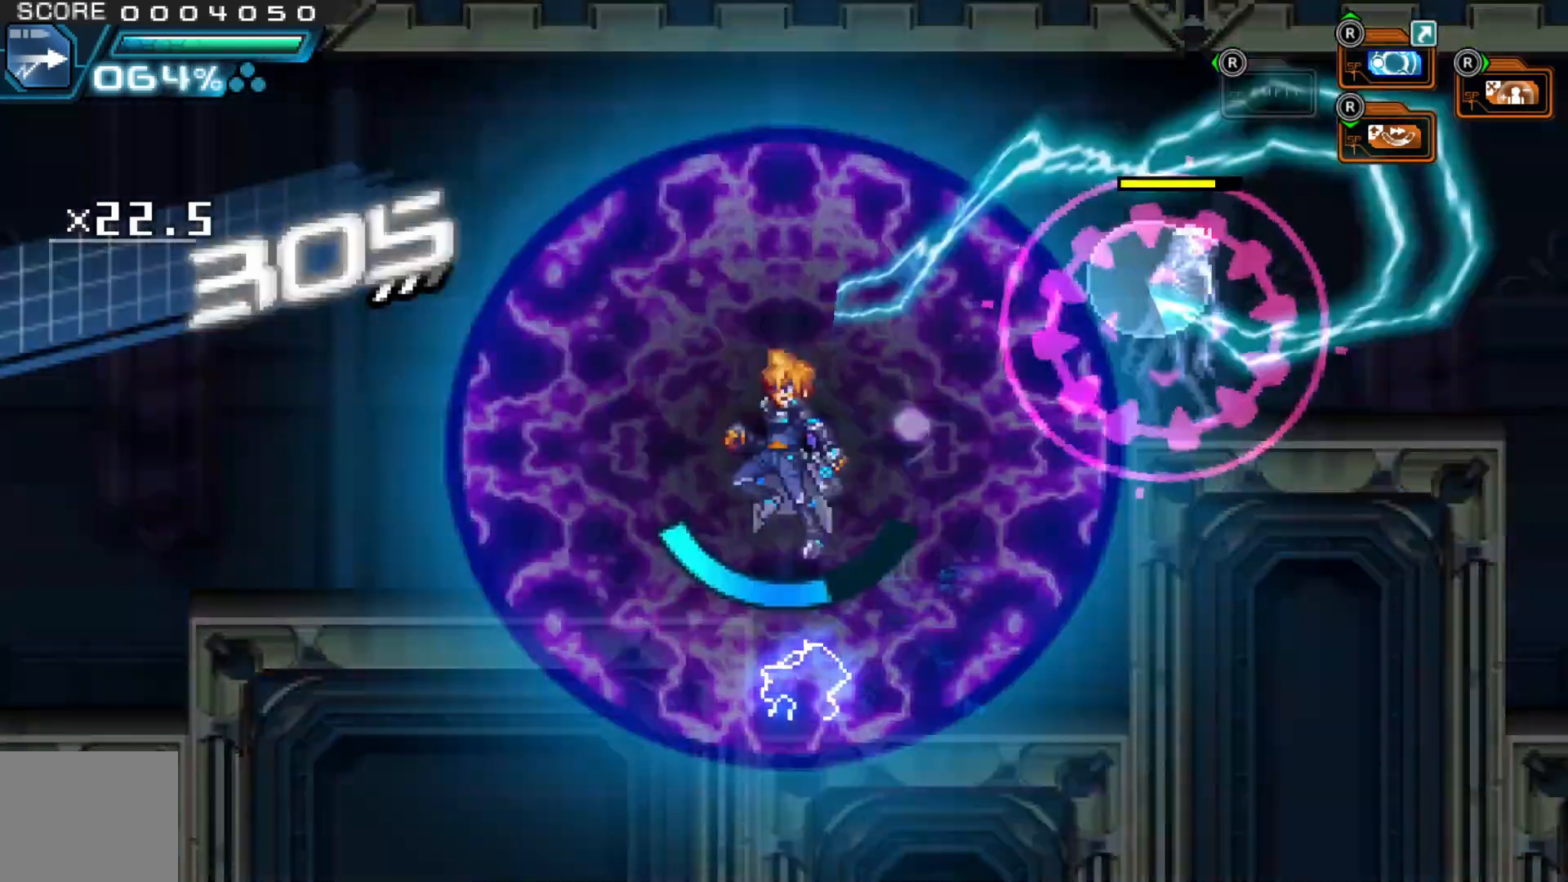
Gameplay with a controller (Xbox layout); each line is a JSON object with the inputs held at the frame after it (dt_ms = milliseconds from this image to that frame). "events" lists button and stick changes between this image and that frame as [ms after this image, input, new state], when the widget could be followed in between. Not read: HOME L1 L3 R2 R3.
{"dt_ms": 500, "buttons": [], "left_stick": "center", "right_stick": "center", "events": [[67, "left_stick", "left"], [167, "A", "up"], [267, "left_stick", "center"]]}
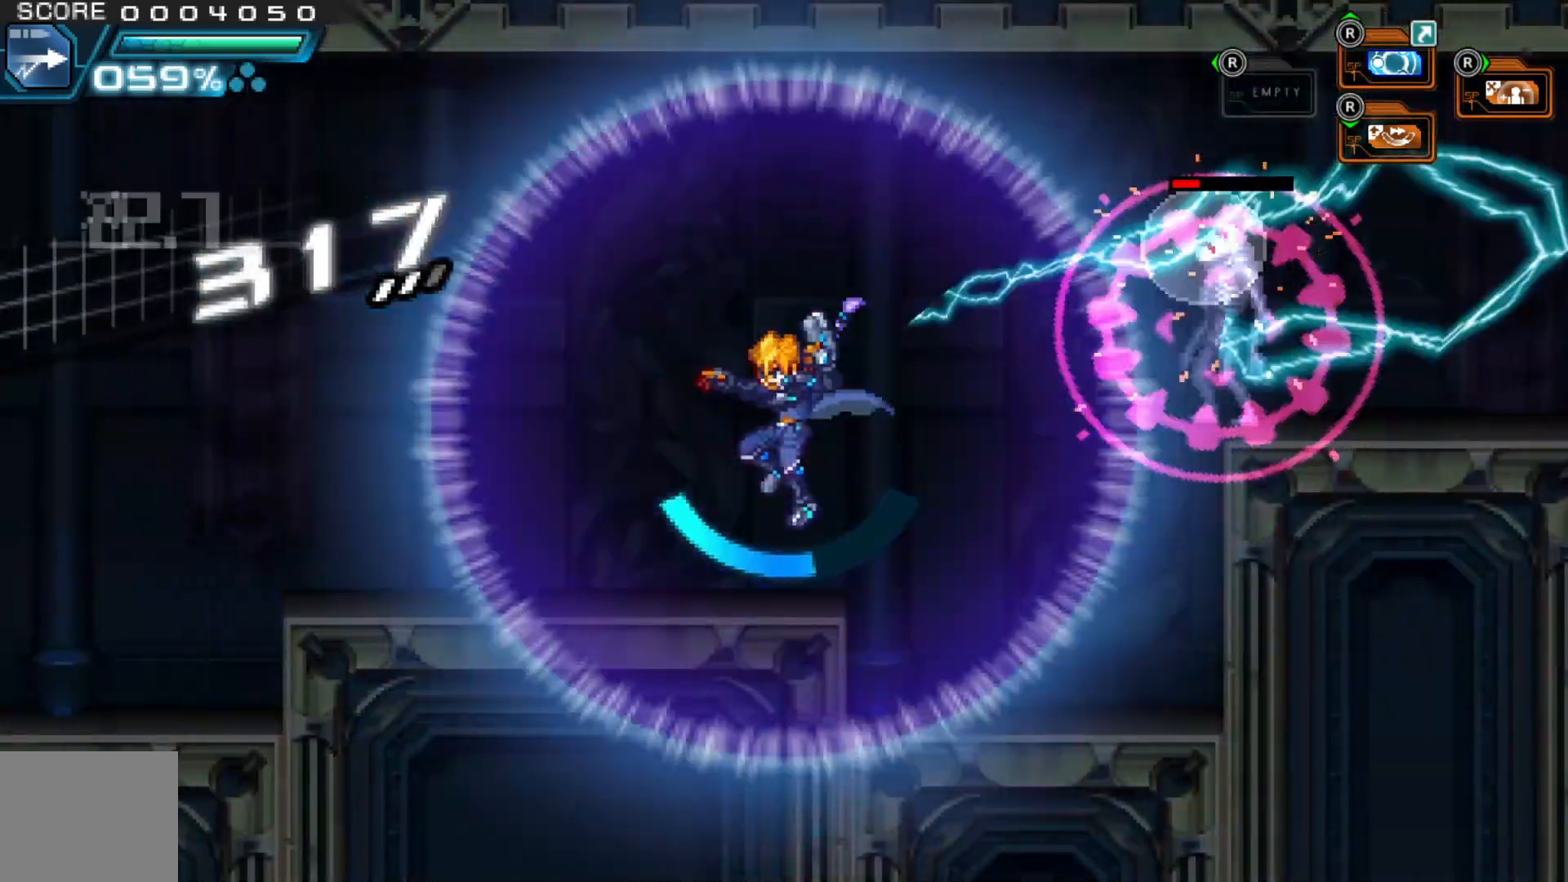
{"dt_ms": 500, "buttons": [], "left_stick": "down", "right_stick": "center", "events": [[450, "left_stick", "down"]]}
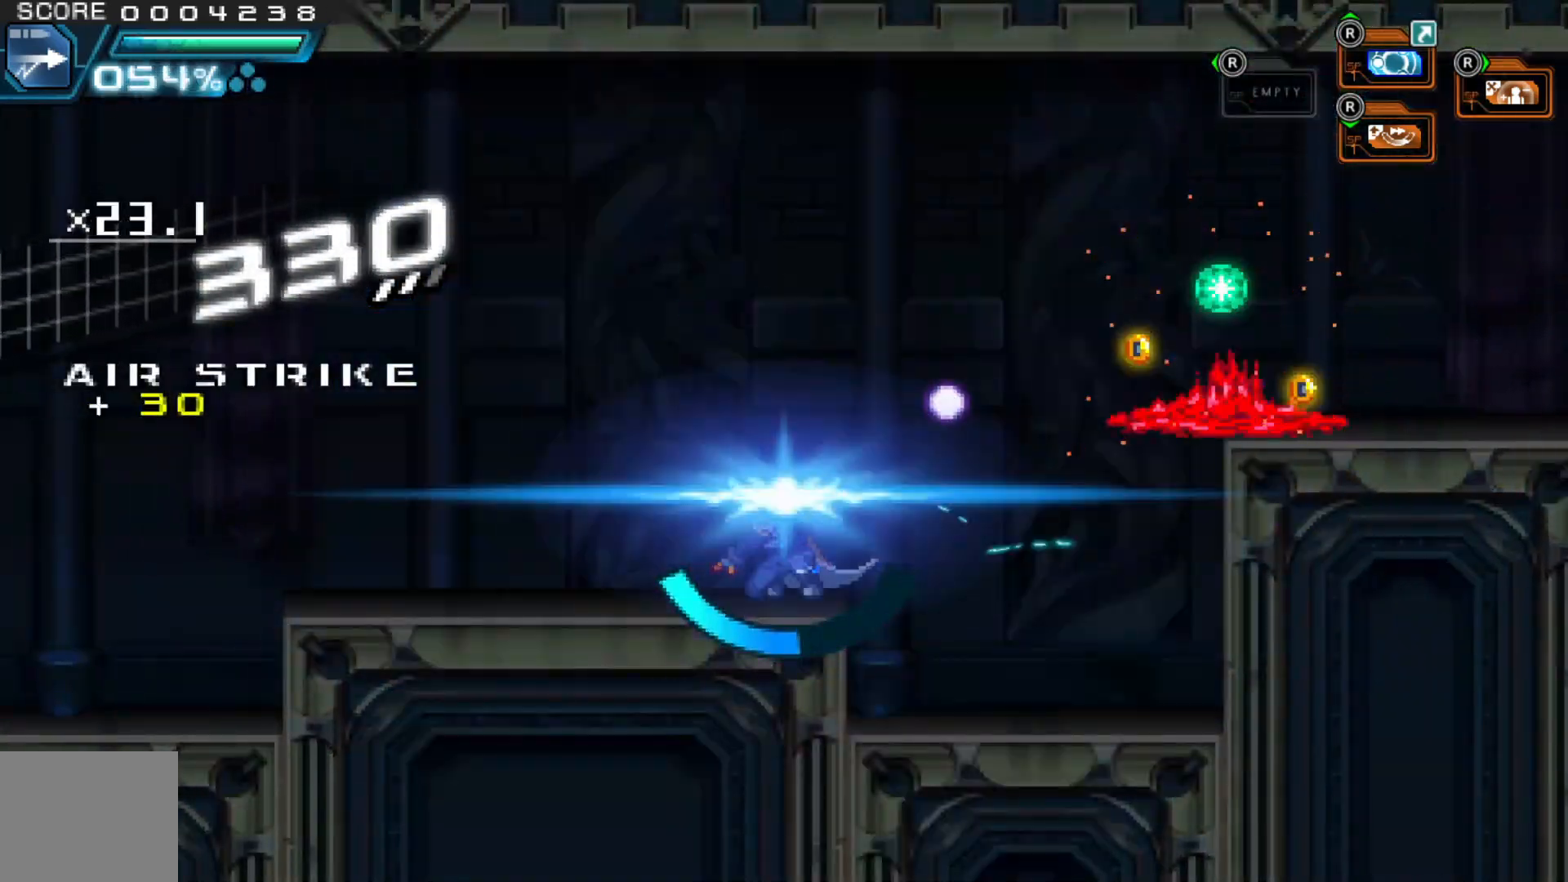
{"dt_ms": 500, "buttons": [], "left_stick": "center", "right_stick": "center", "events": [[100, "left_stick", "center"], [150, "left_stick", "down"], [317, "R1", "down"], [317, "left_stick", "left"], [467, "R1", "up"], [467, "left_stick", "center"]]}
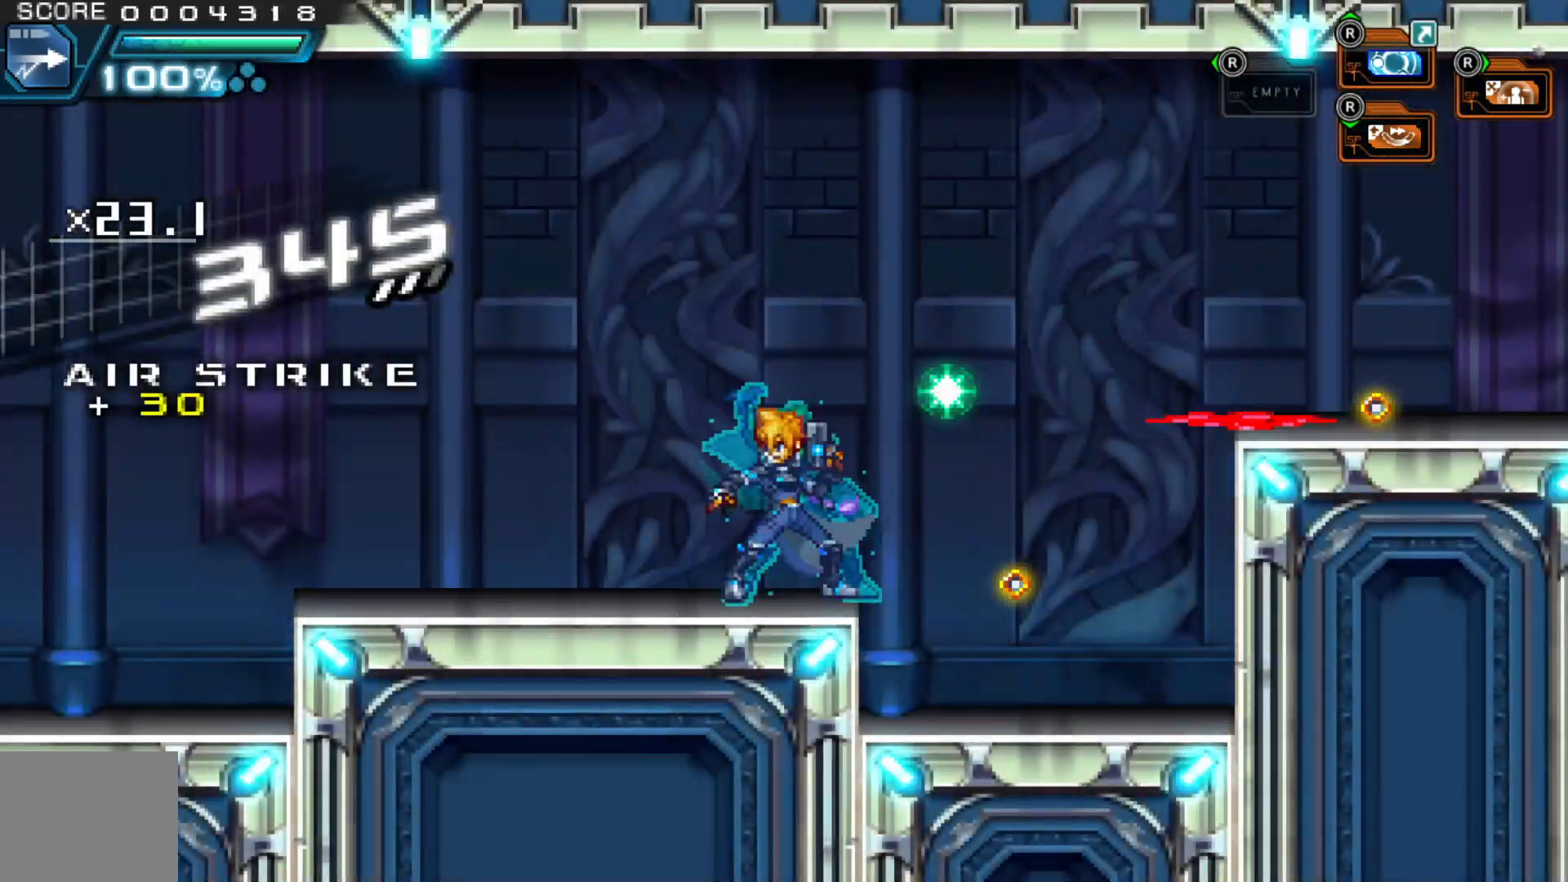
{"dt_ms": 500, "buttons": [], "left_stick": "right", "right_stick": "center"}
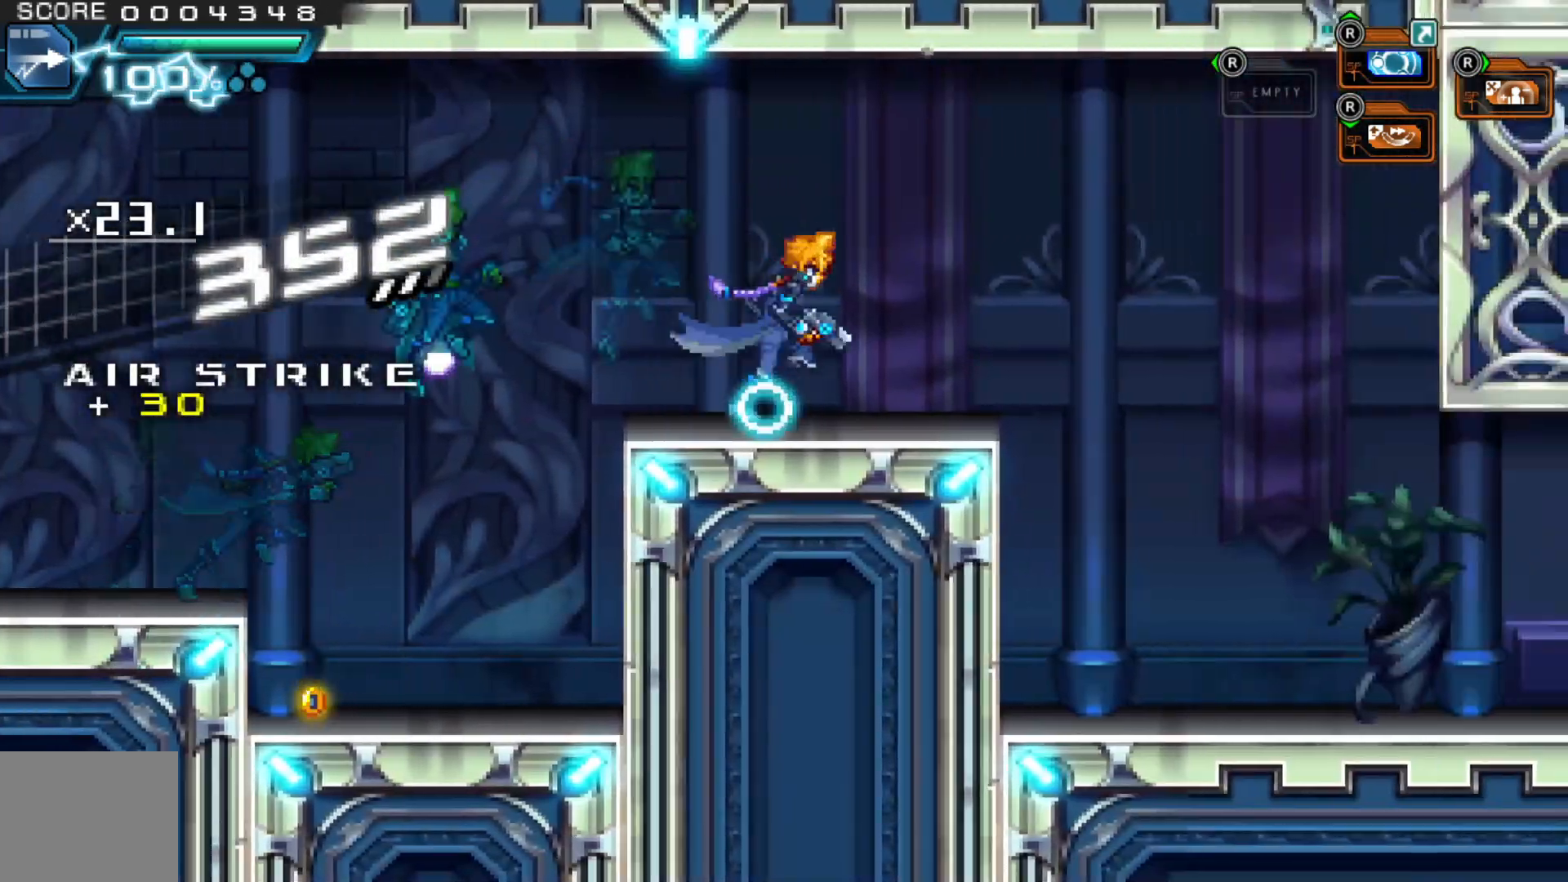
{"dt_ms": 500, "buttons": [], "left_stick": "right", "right_stick": "center"}
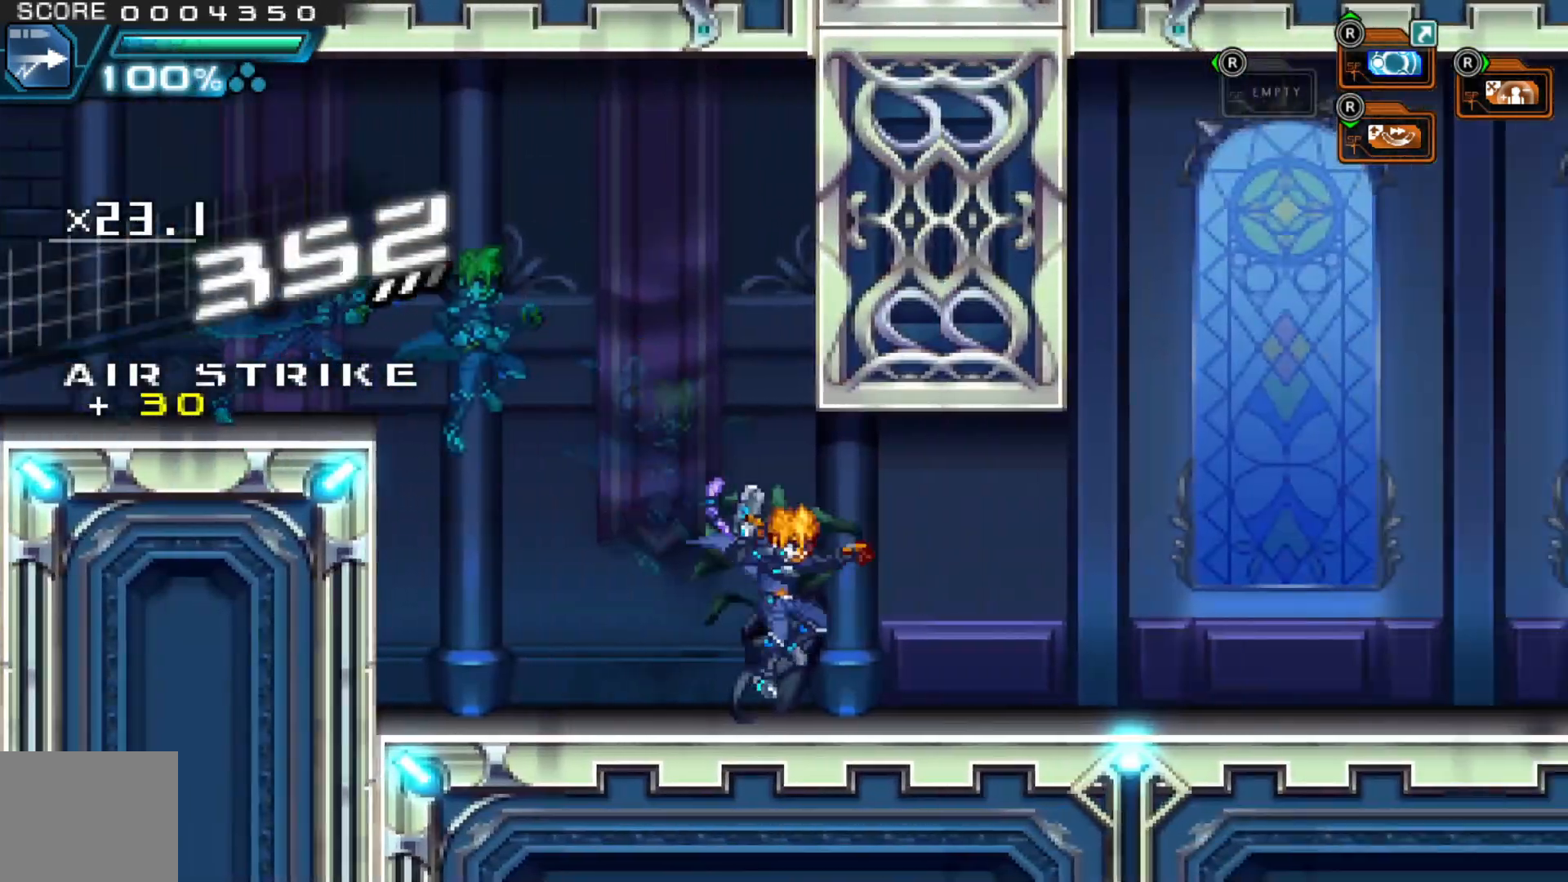
{"dt_ms": 1000, "buttons": [], "left_stick": "left", "right_stick": "center"}
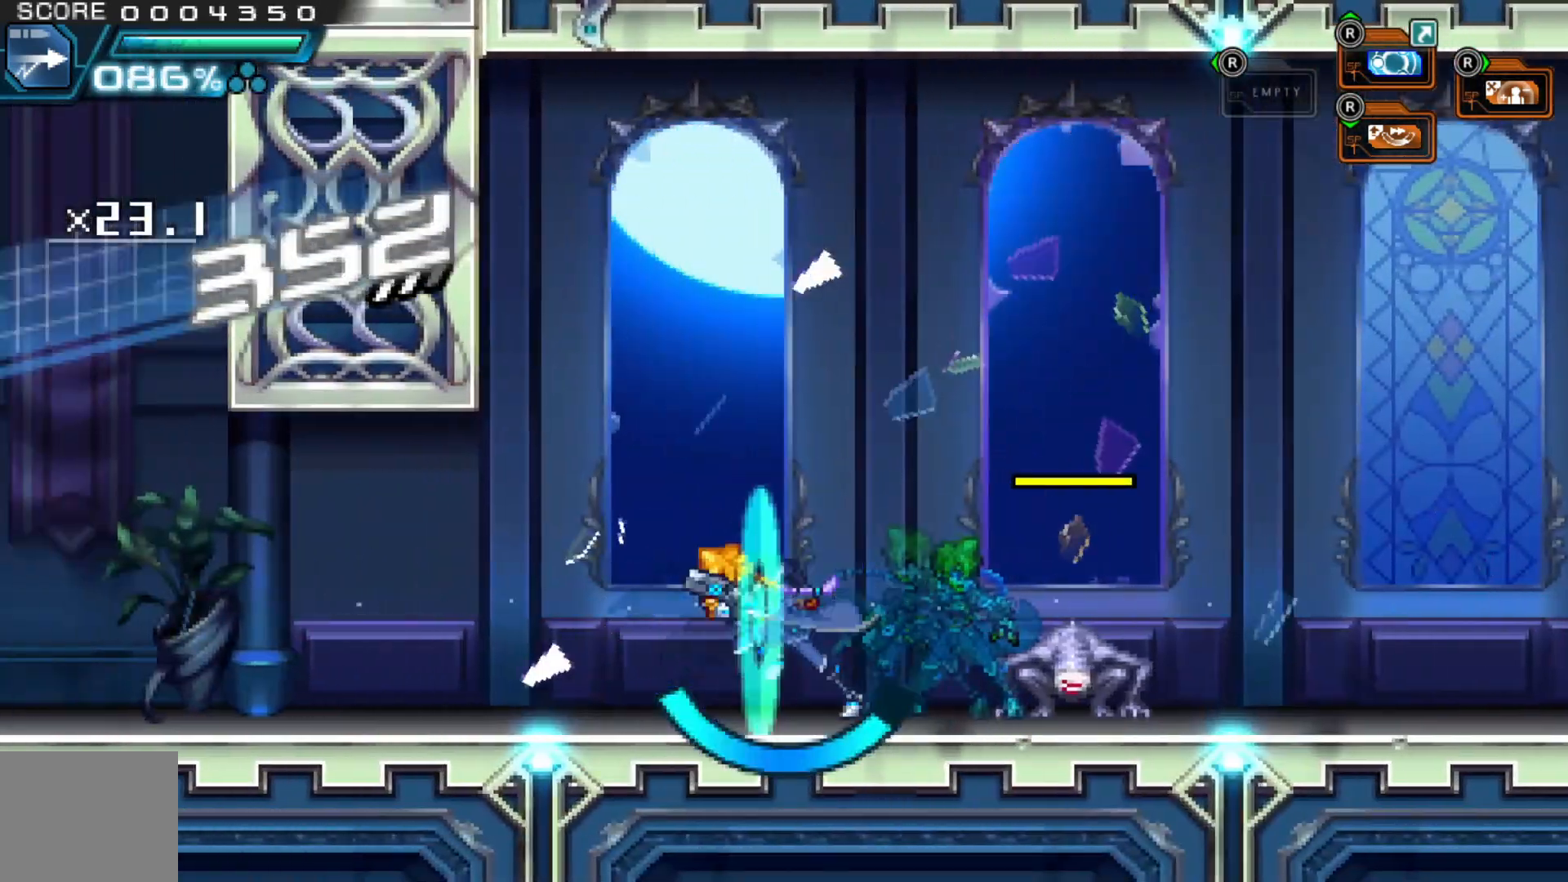
{"dt_ms": 500, "buttons": [], "left_stick": "center", "right_stick": "center"}
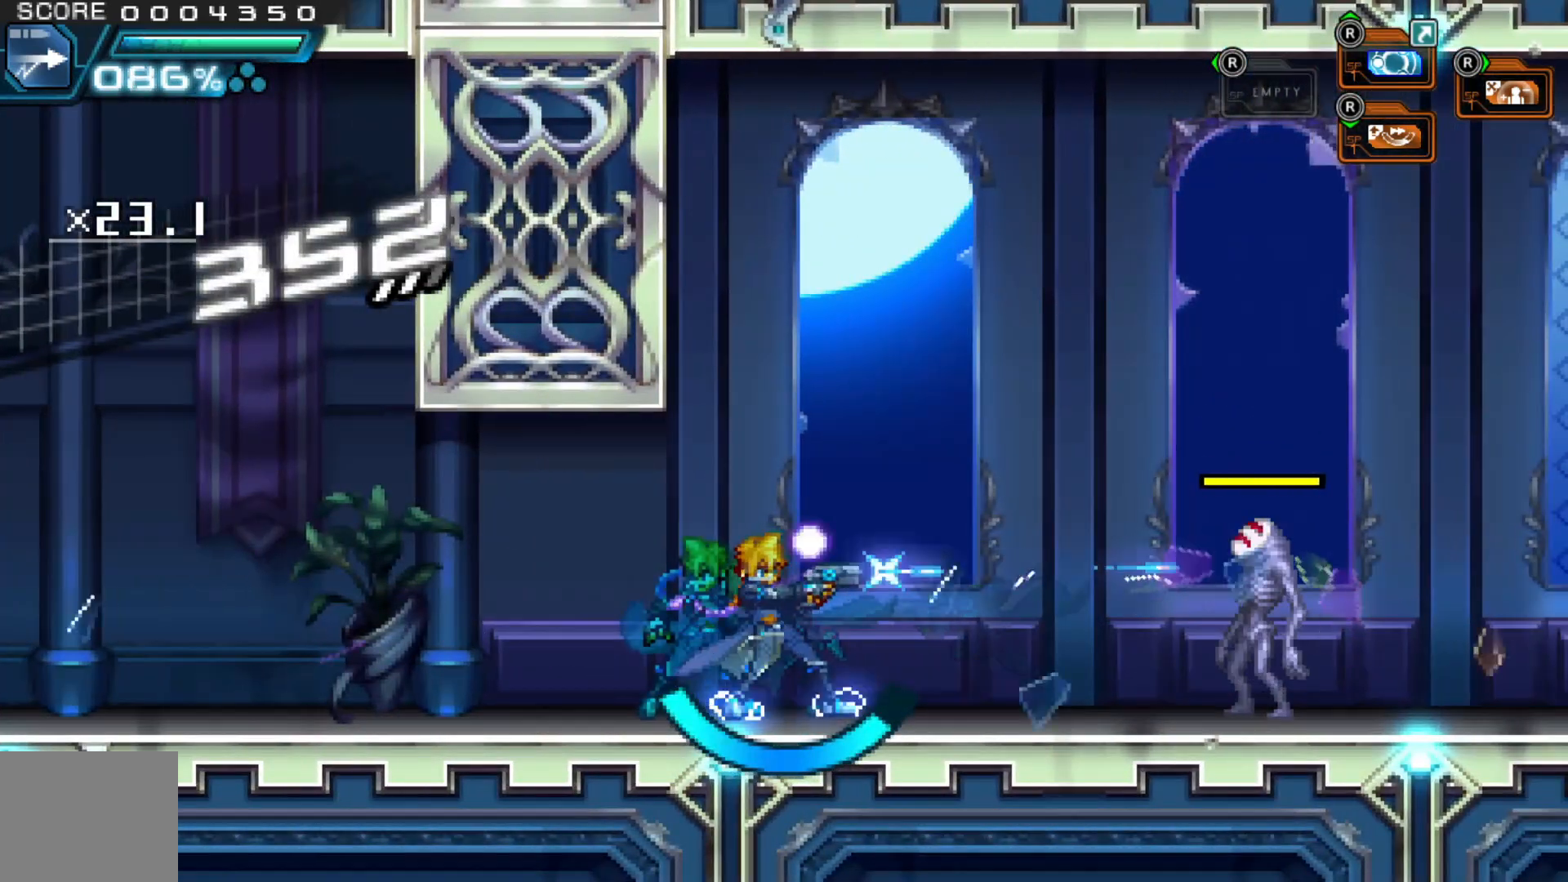
{"dt_ms": 500, "buttons": [], "left_stick": "center", "right_stick": "center", "events": [[50, "X", "down"], [100, "X", "up"], [167, "X", "down"], [217, "X", "up"], [267, "X", "down"], [350, "X", "up"]]}